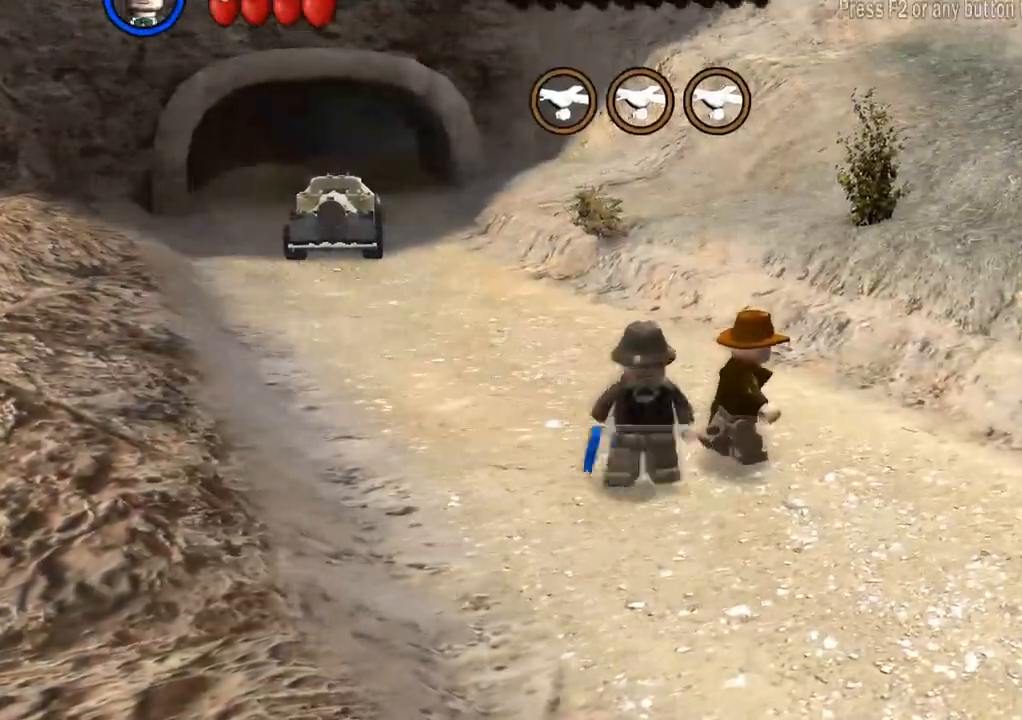
Gameplay with a controller (PlayStation layout); each line is a JSON object with the inputs held at the frame after it. "events" lists button and stick changes between this image and that frame as [ms after this image, input, new state], when the widget could be followed in between. Not read: DPAD_LEFT R3.
{"buttons": [], "left_stick": "up-left", "right_stick": "center", "events": [[50, "left_stick", "left"], [183, "left_stick", "up-left"]]}
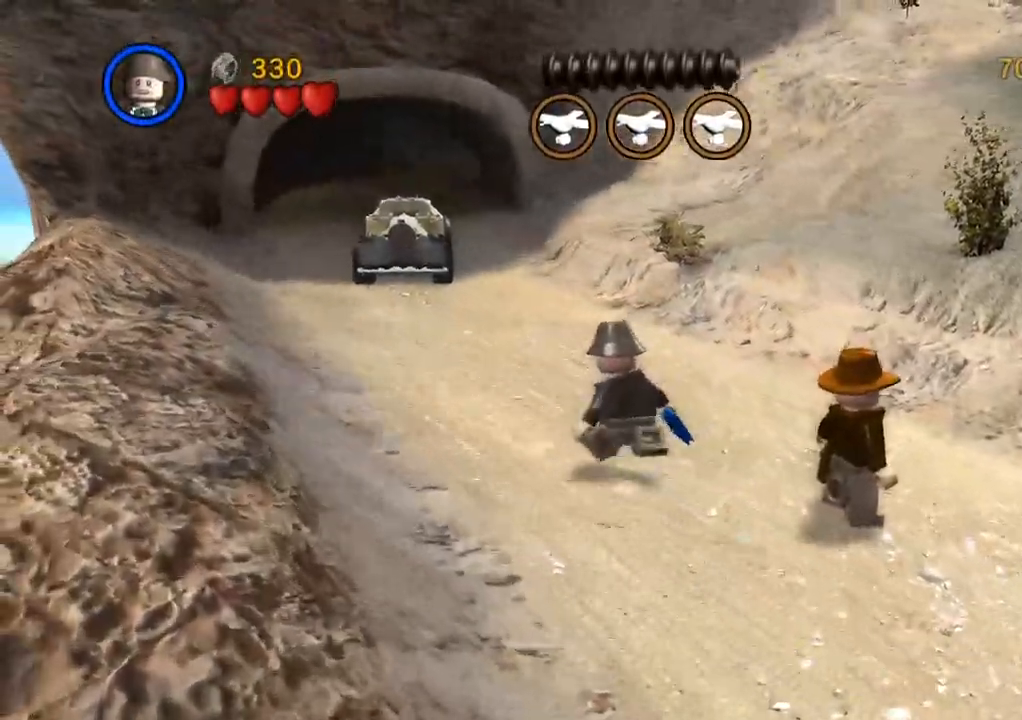
{"buttons": [], "left_stick": "up-left", "right_stick": "center", "events": []}
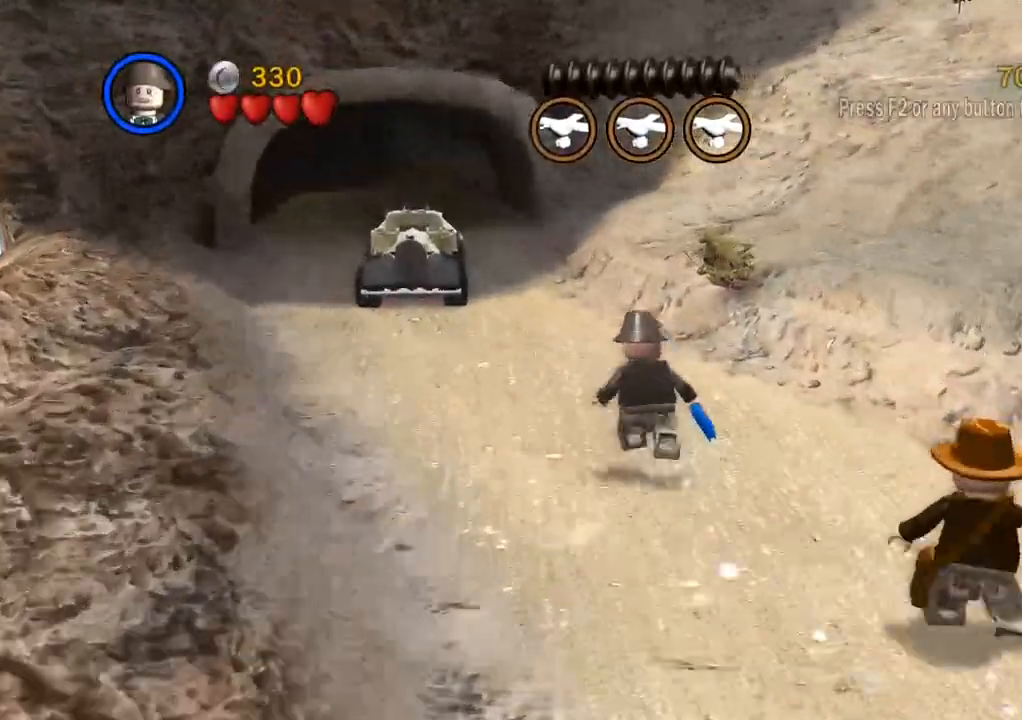
{"buttons": [], "left_stick": "up-left", "right_stick": "center", "events": []}
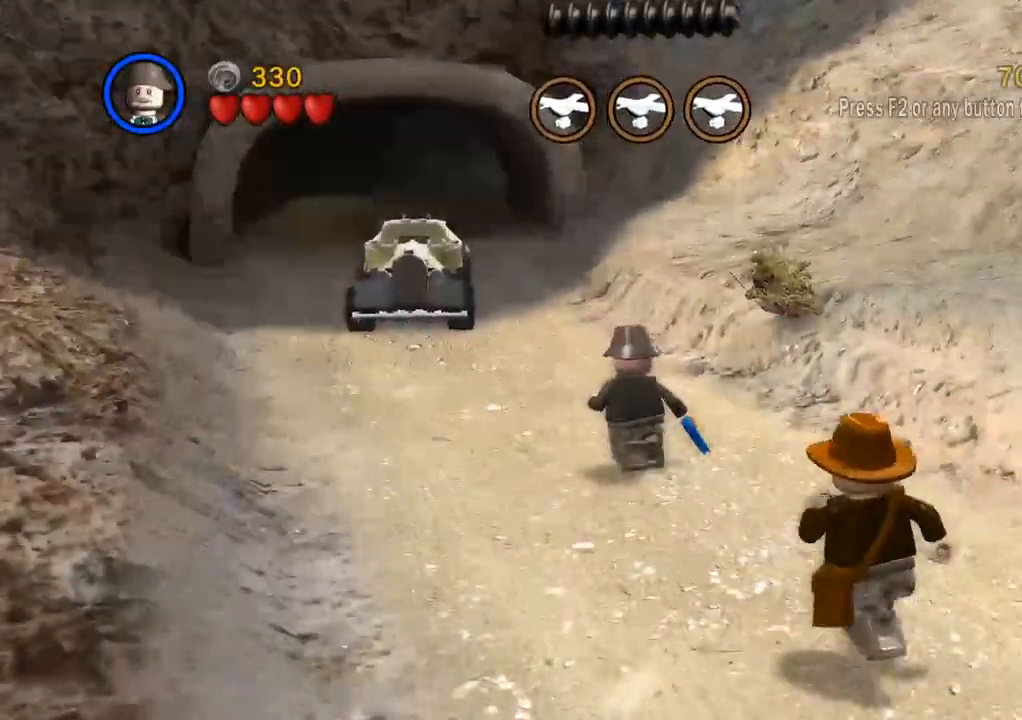
{"buttons": [], "left_stick": "up-left", "right_stick": "center", "events": []}
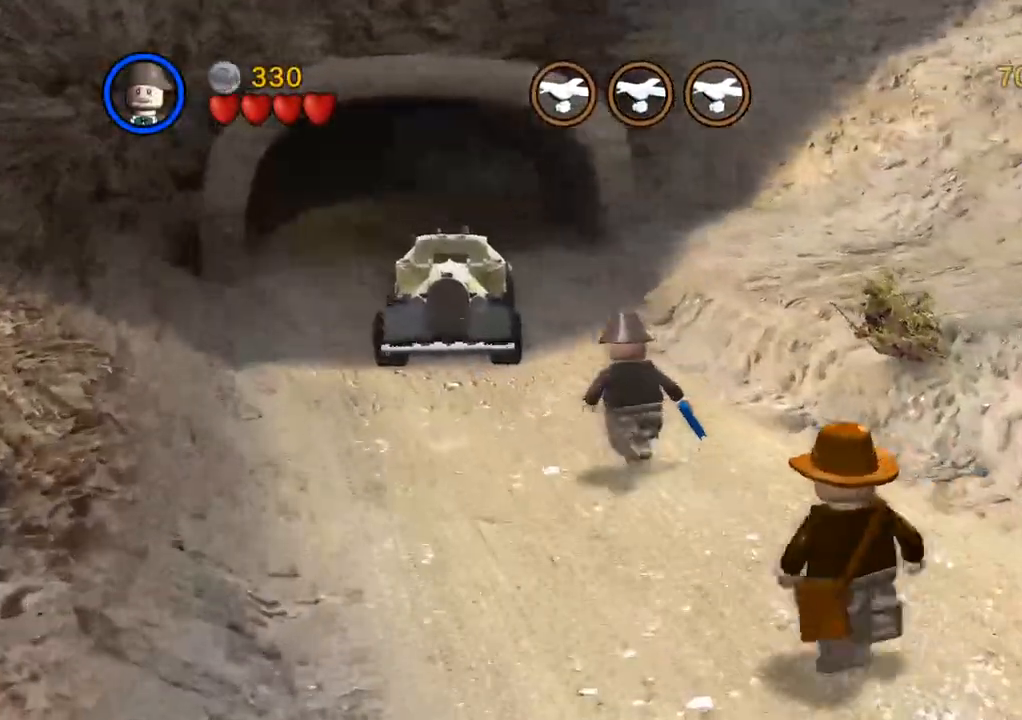
{"buttons": [], "left_stick": "up-left", "right_stick": "center", "events": []}
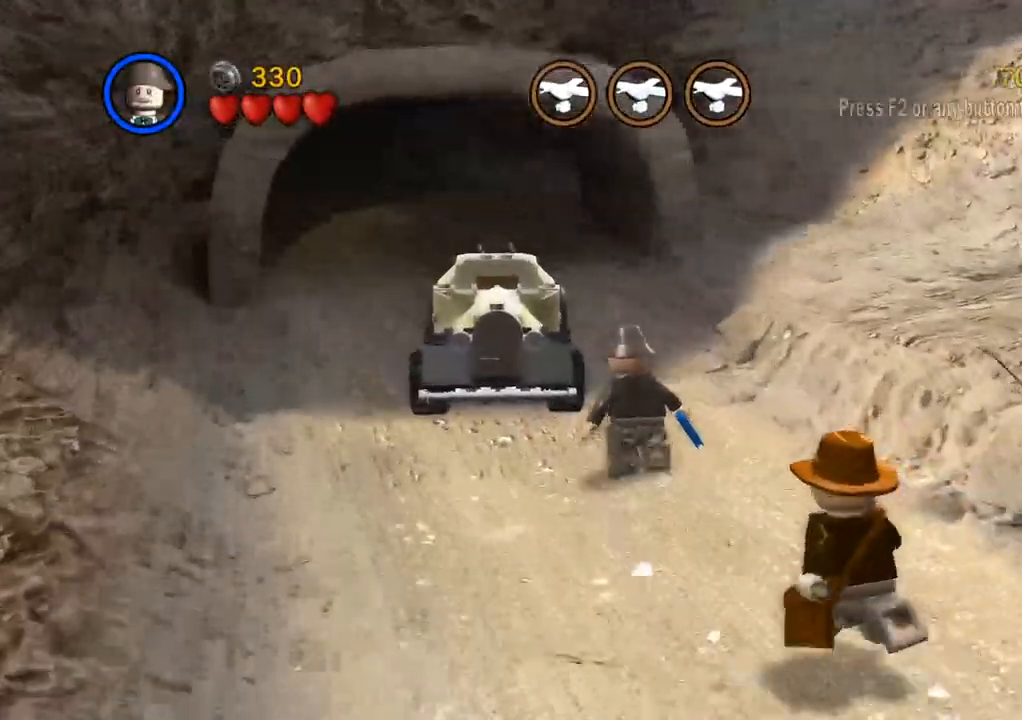
{"buttons": [], "left_stick": "up-left", "right_stick": "center", "events": []}
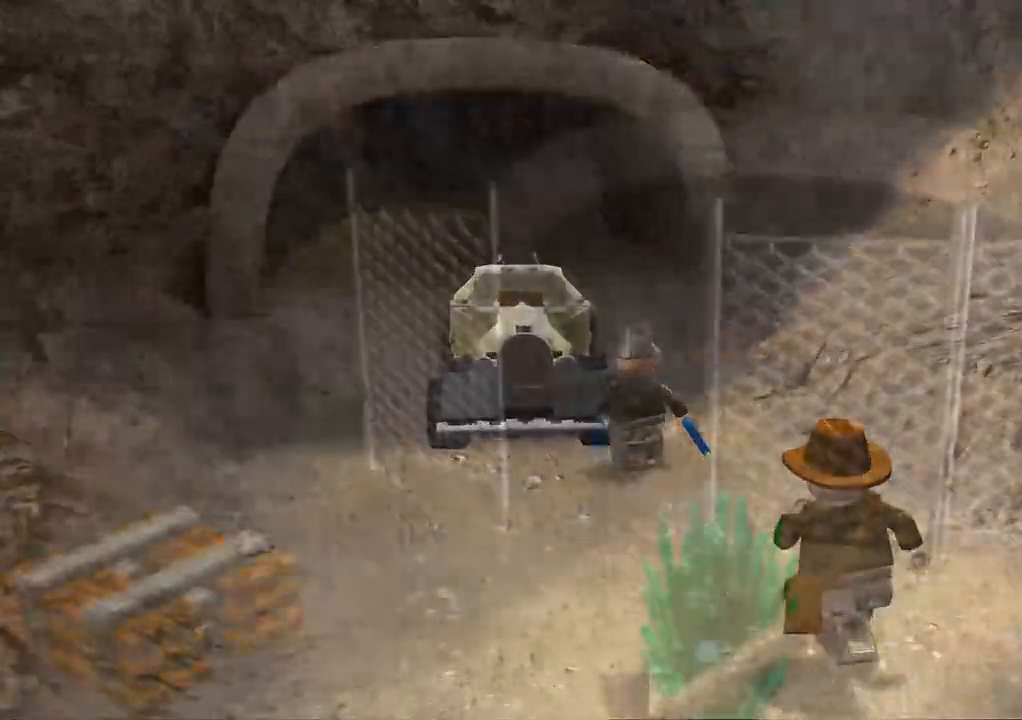
{"buttons": [], "left_stick": "up-right", "right_stick": "center", "events": [[267, "left_stick", "up-right"]]}
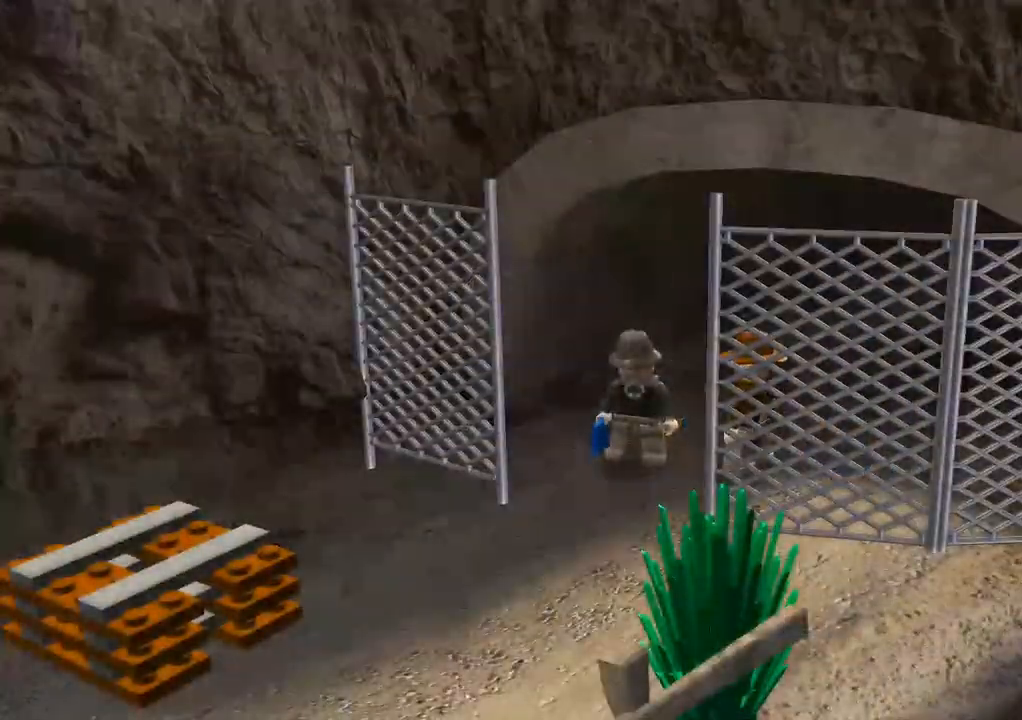
{"buttons": [], "left_stick": "up-right", "right_stick": "center", "events": []}
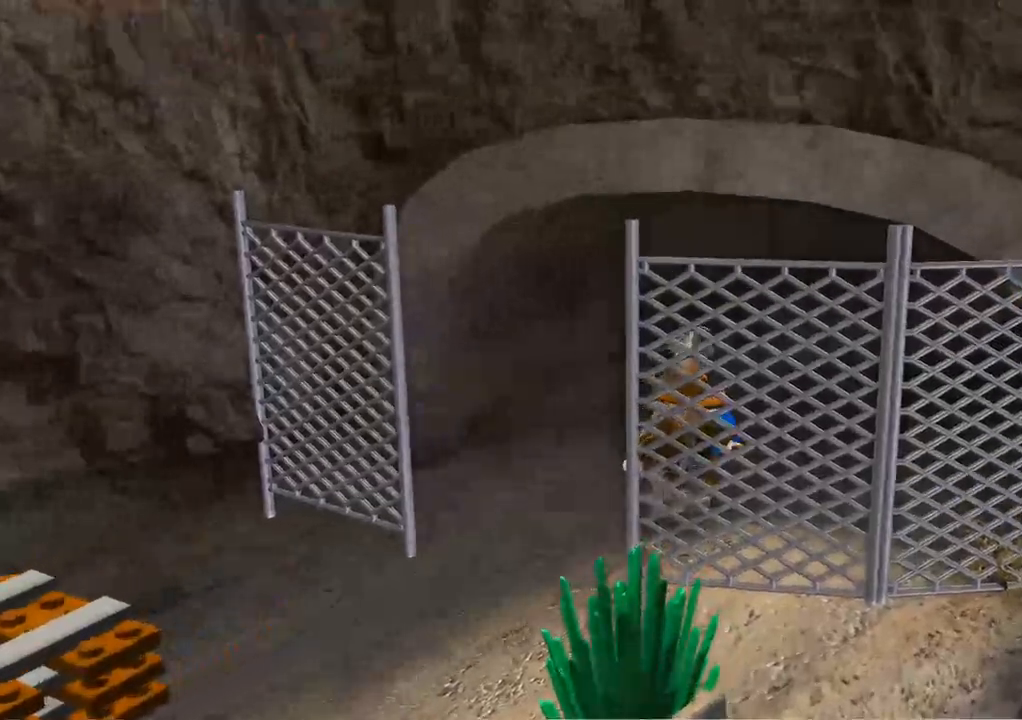
{"buttons": [], "left_stick": "up", "right_stick": "center", "events": [[383, "left_stick", "up"]]}
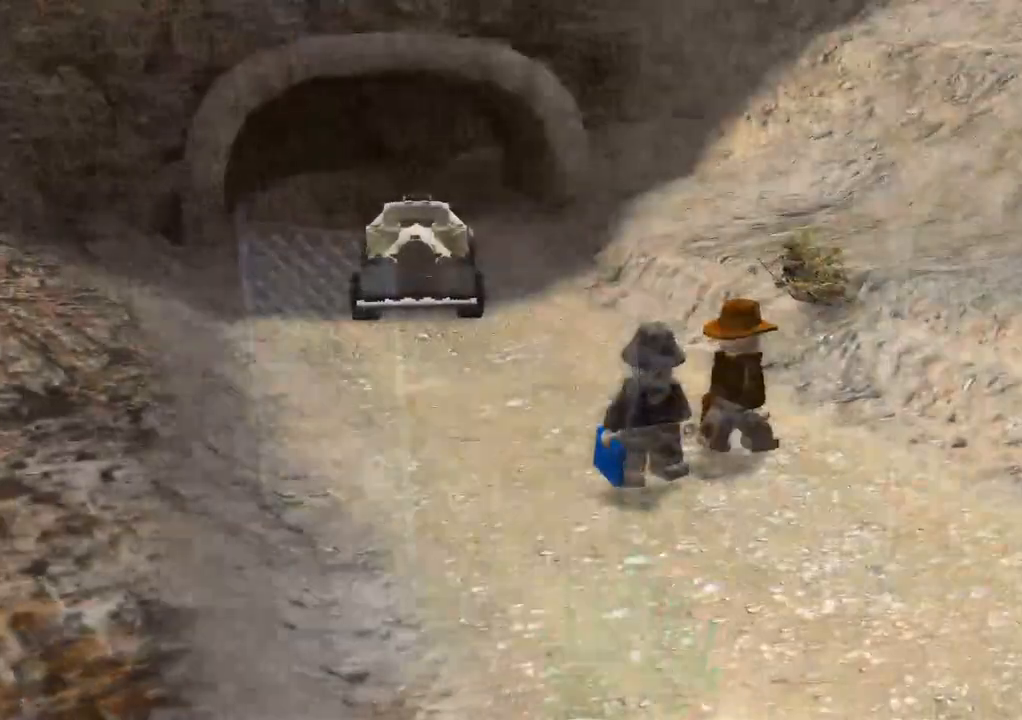
{"buttons": [], "left_stick": "up", "right_stick": "center", "events": []}
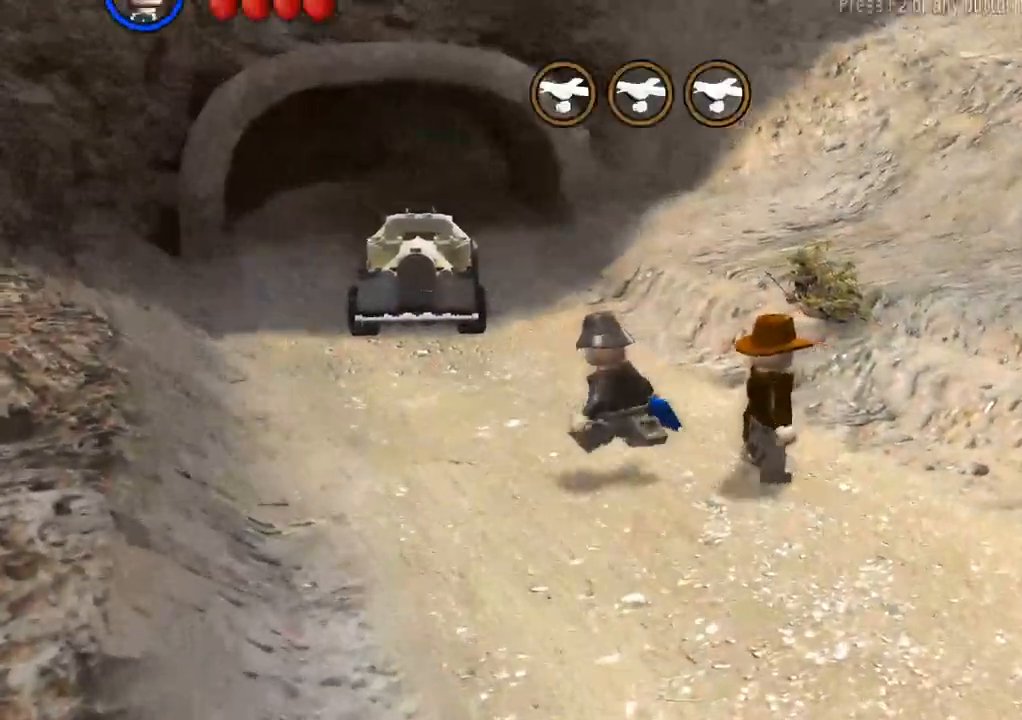
{"buttons": [], "left_stick": "up", "right_stick": "center", "events": []}
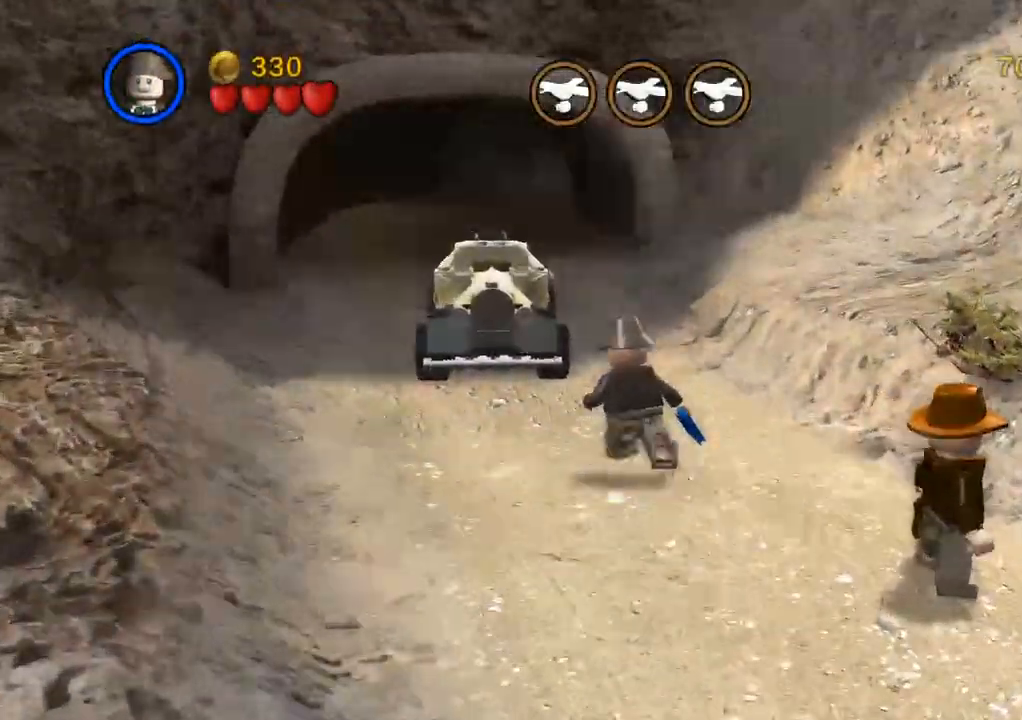
{"buttons": [], "left_stick": "up", "right_stick": "center", "events": []}